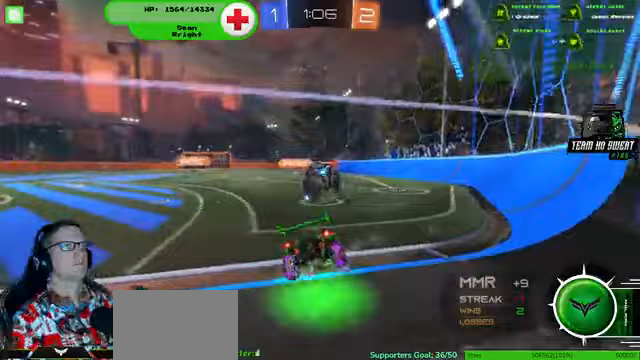
Gameplay with a controller (PlayStation layout); each line is a JSON object with the inputs held at the frame after it. "events" lists button and stick changes between this image and that frame as [ms after this image, input, new state], when the widget could be followed in between. Not read: HOME L3 R3.
{"buttons": ["R2"], "left_stick": "left", "right_stick": "center", "events": []}
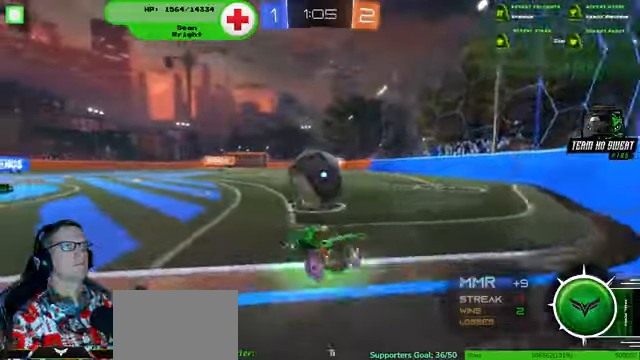
{"buttons": ["R1", "R2"], "left_stick": "down-right", "right_stick": "center", "events": [[133, "left_stick", "down-right"], [367, "left_stick", "right"], [500, "R1", "down"], [500, "left_stick", "down-right"]]}
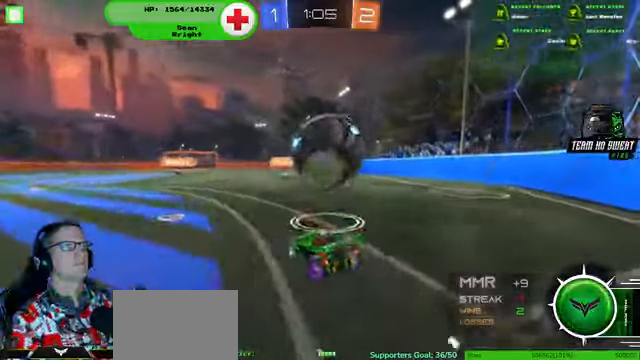
{"buttons": ["R2"], "left_stick": "up-left", "right_stick": "center", "events": [[100, "R1", "up"], [200, "left_stick", "right"], [333, "R1", "down"], [433, "left_stick", "up"], [467, "R1", "up"], [500, "left_stick", "up-left"]]}
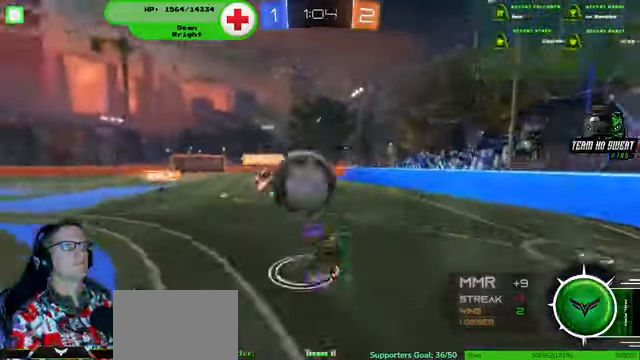
{"buttons": ["R2"], "left_stick": "center", "right_stick": "center", "events": [[233, "left_stick", "center"]]}
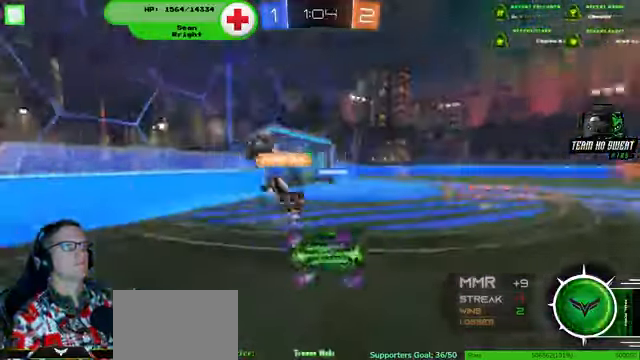
{"buttons": ["R2"], "left_stick": "left", "right_stick": "center", "events": [[333, "left_stick", "left"]]}
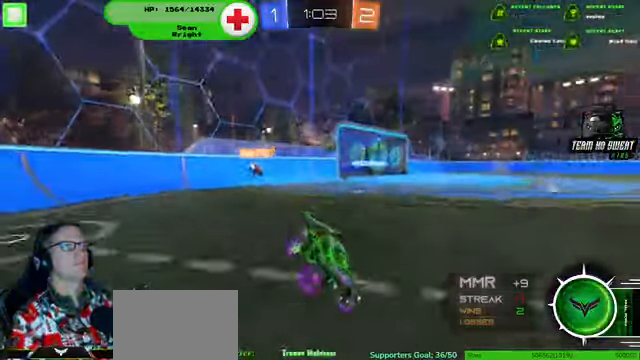
{"buttons": ["R2"], "left_stick": "left", "right_stick": "center", "events": []}
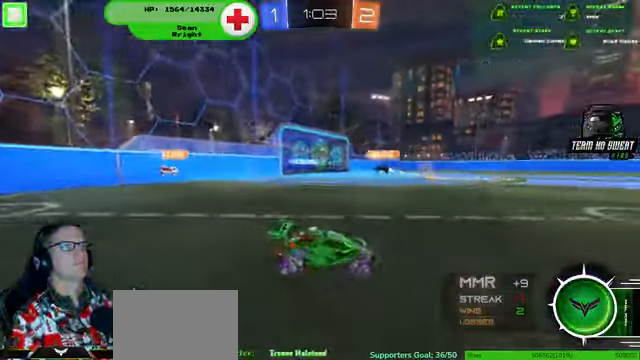
{"buttons": ["R2"], "left_stick": "left", "right_stick": "center", "events": []}
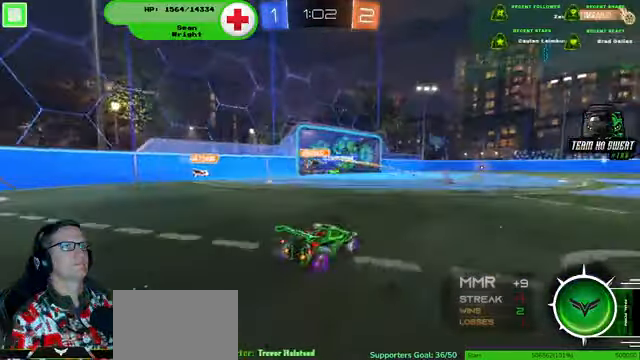
{"buttons": ["R2"], "left_stick": "left", "right_stick": "center", "events": []}
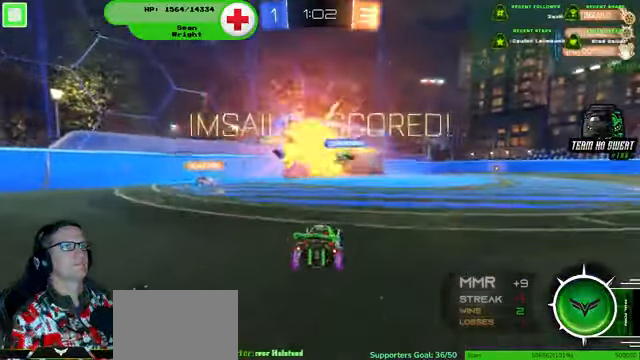
{"buttons": ["R2"], "left_stick": "up-left", "right_stick": "center", "events": [[400, "left_stick", "up"], [467, "left_stick", "up-left"]]}
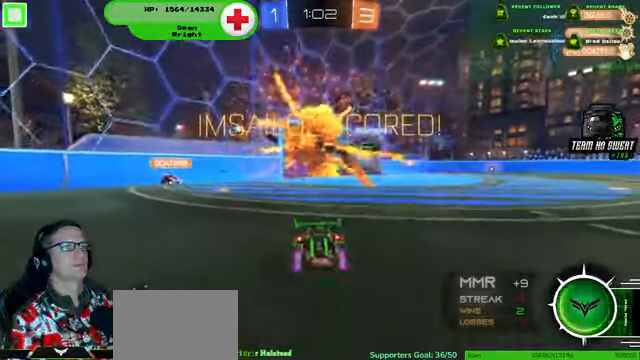
{"buttons": [], "left_stick": "center", "right_stick": "center", "events": [[367, "left_stick", "center"], [467, "R2", "up"]]}